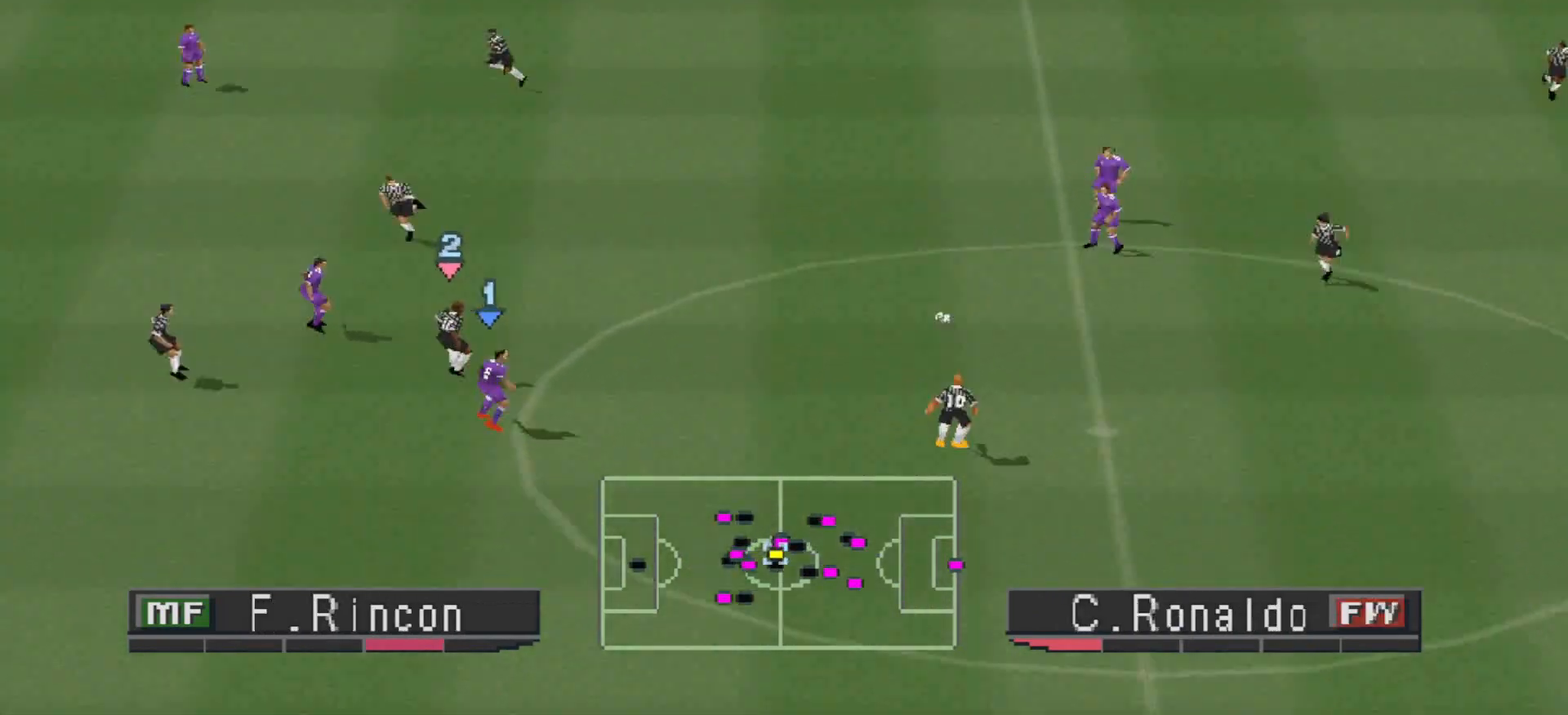
Gameplay with a controller (PlayStation layout); each line is a JSON object with the inputs held at the frame after it. "events" lists button and stick changes between this image and that frame as [ms after this image, input, new state], when the widget could be followed in between. Not read: left_stick right_stick.
{"buttons": ["DPAD_UP", "DPAD_RIGHT"], "events": [[33, "DPAD_UP", "down"], [67, "R1", "down"], [433, "R1", "up"]]}
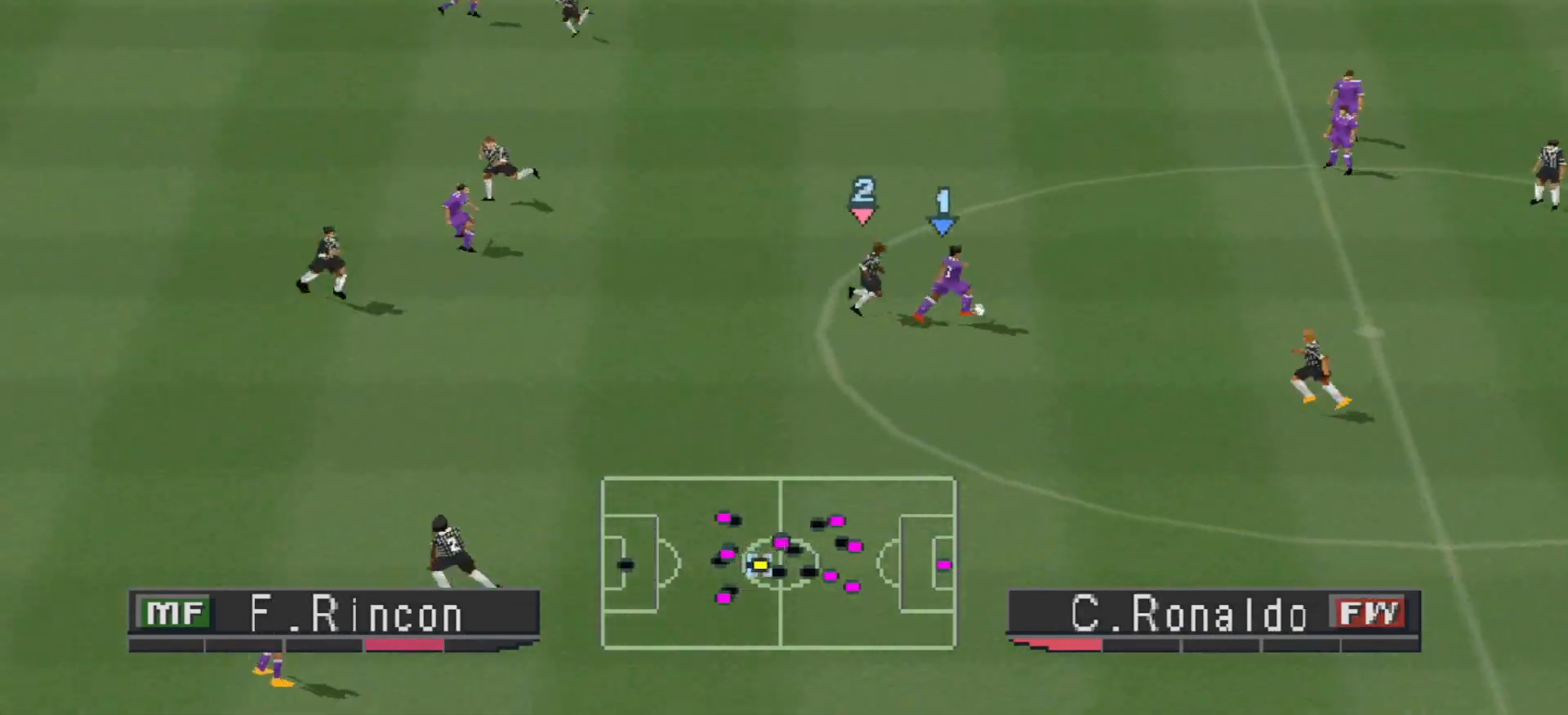
{"buttons": ["DPAD_UP"], "events": [[367, "DPAD_RIGHT", "up"]]}
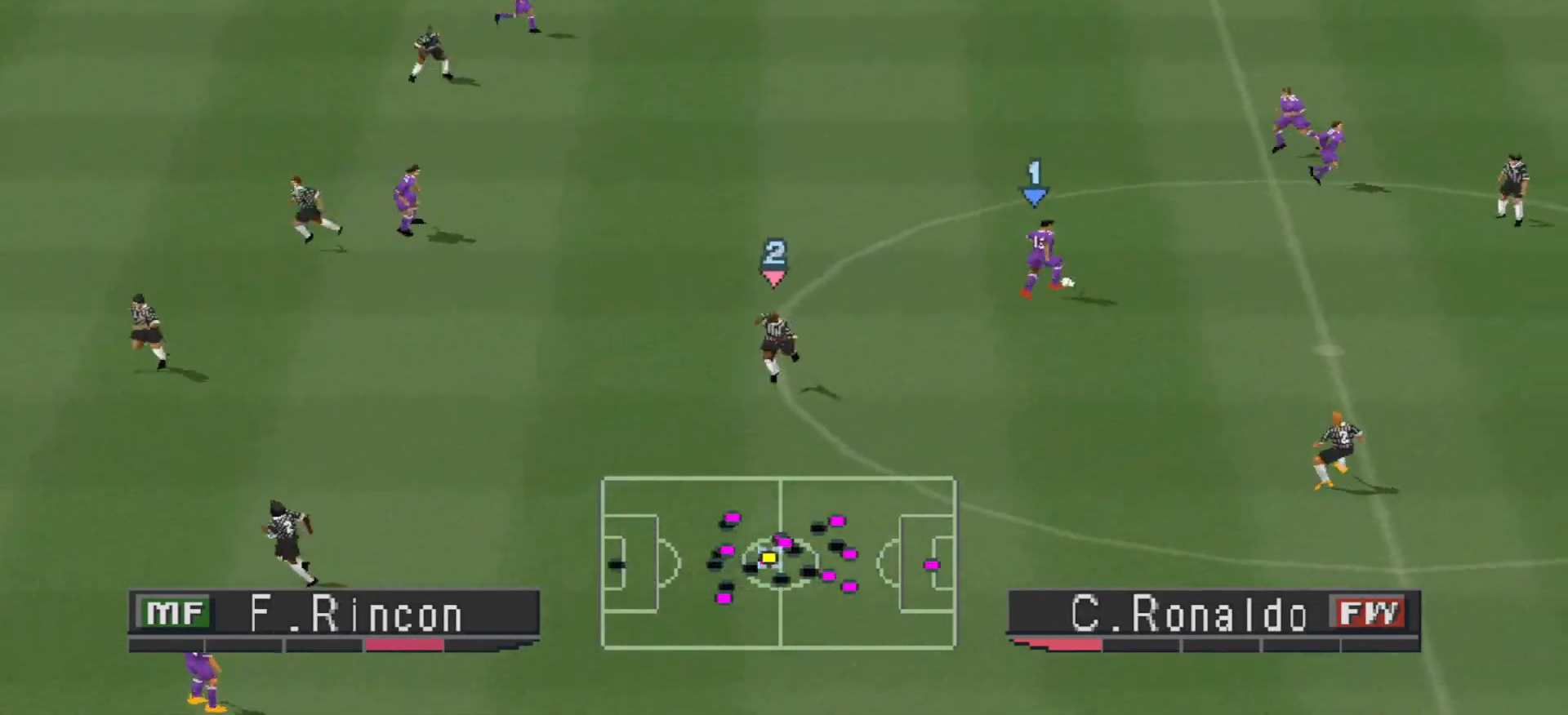
{"buttons": ["DPAD_UP", "DPAD_LEFT"], "events": [[167, "DPAD_LEFT", "down"]]}
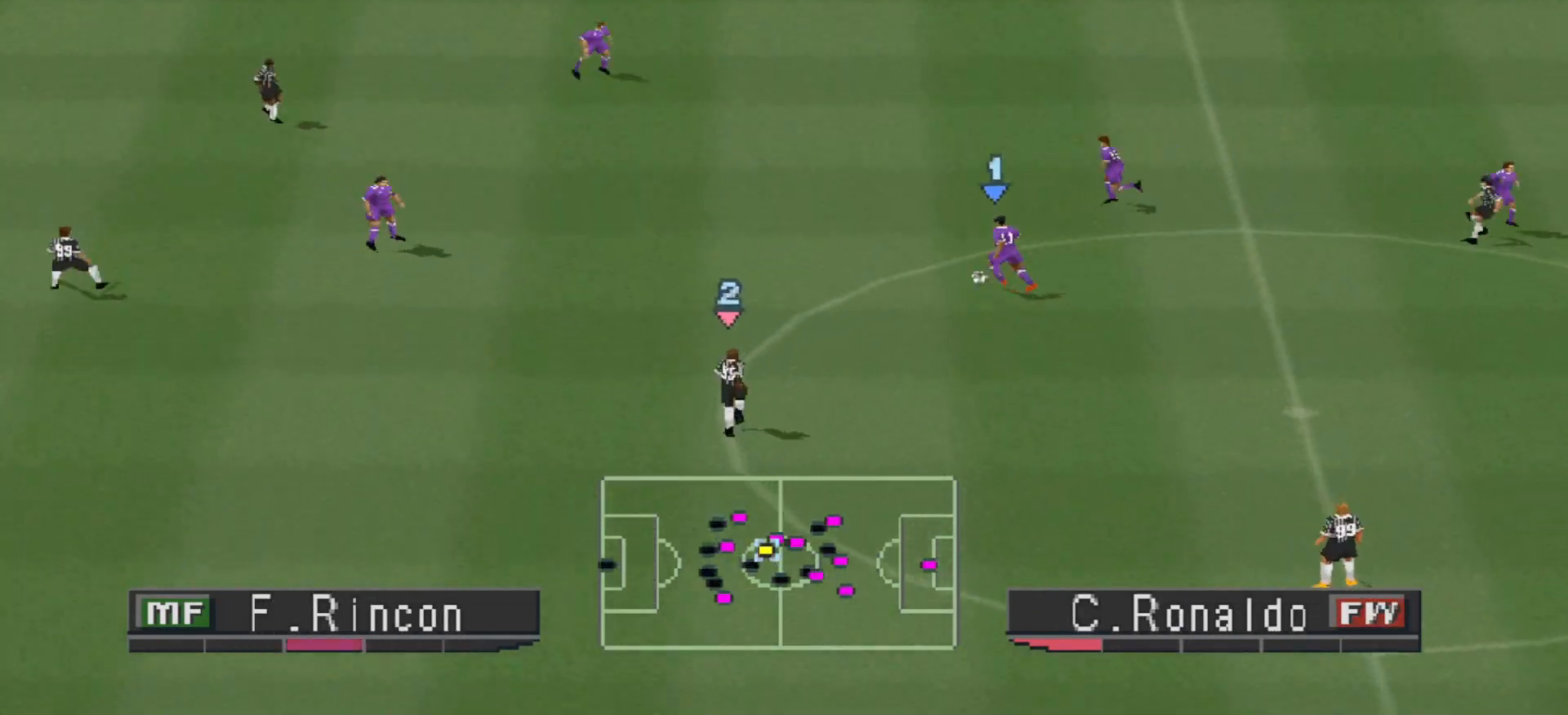
{"buttons": ["DPAD_UP", "DPAD_LEFT"], "events": []}
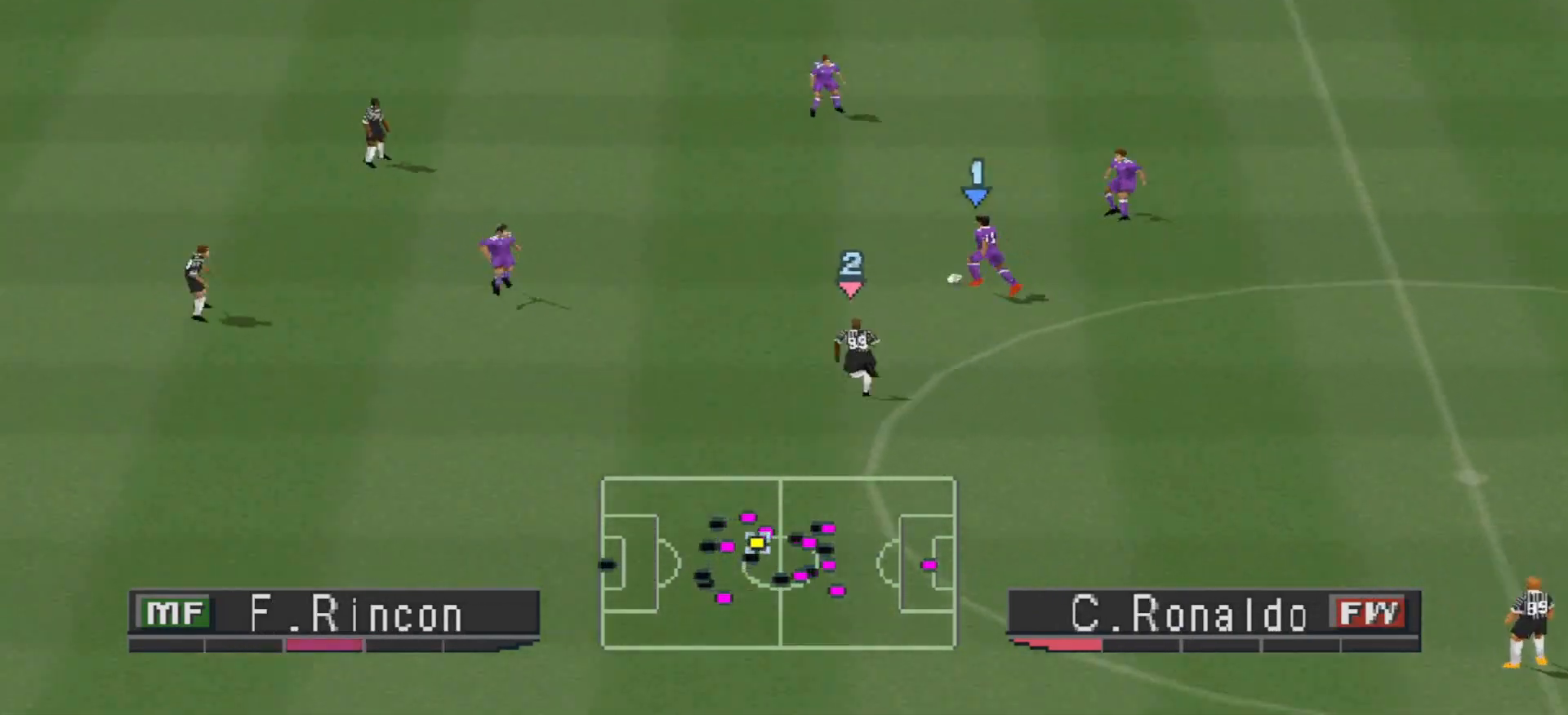
{"buttons": ["DPAD_UP"], "events": [[300, "DPAD_LEFT", "up"]]}
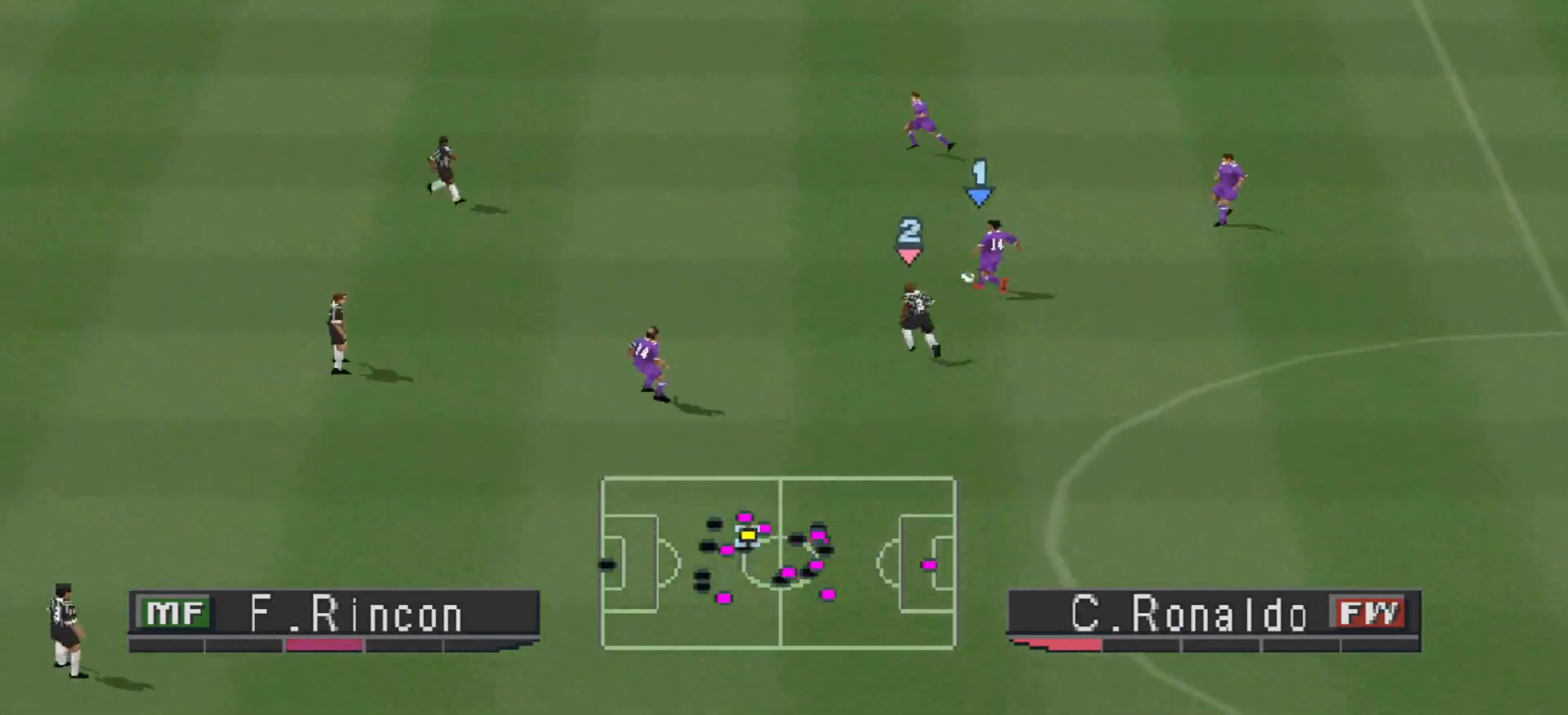
{"buttons": ["DPAD_UP"], "events": []}
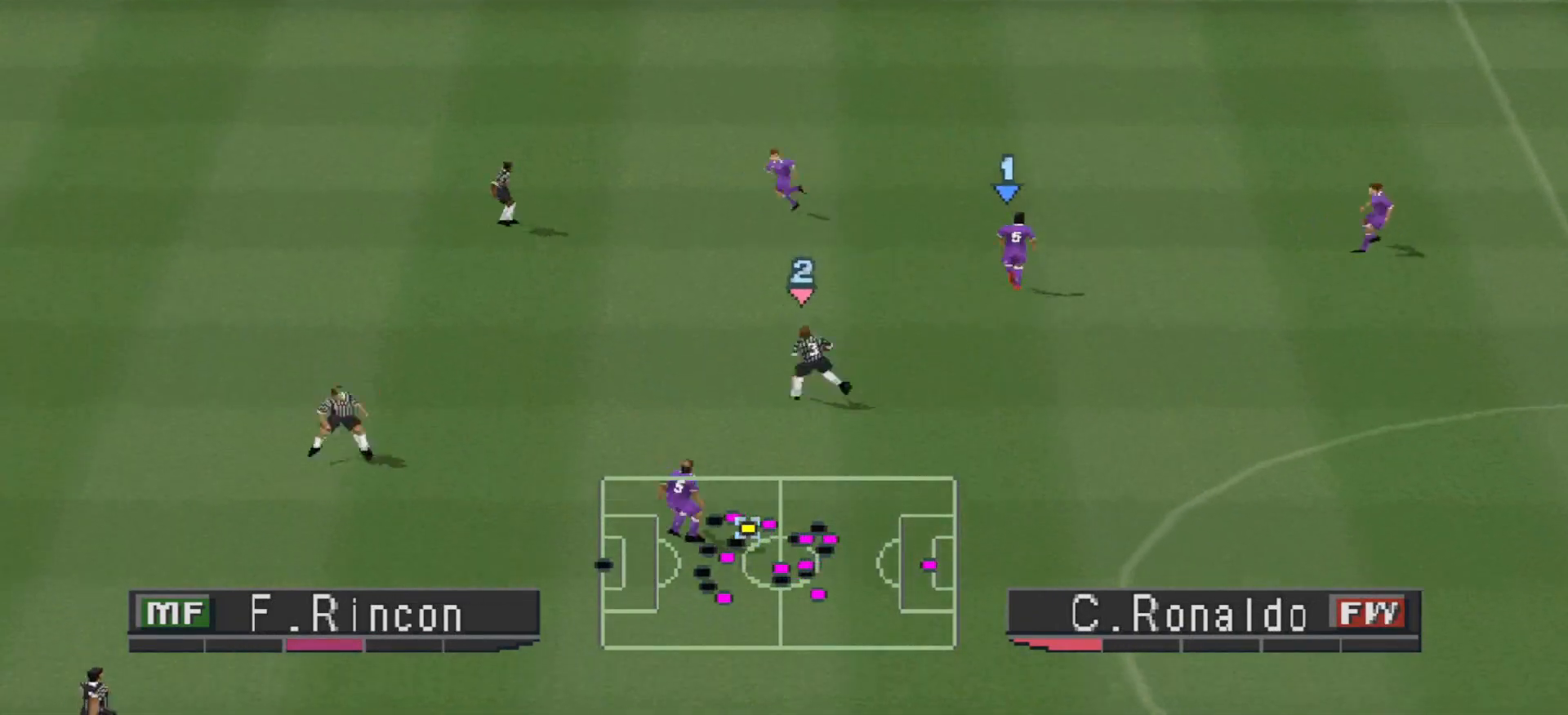
{"buttons": ["DPAD_UP", "DPAD_LEFT"], "events": [[100, "DPAD_LEFT", "down"]]}
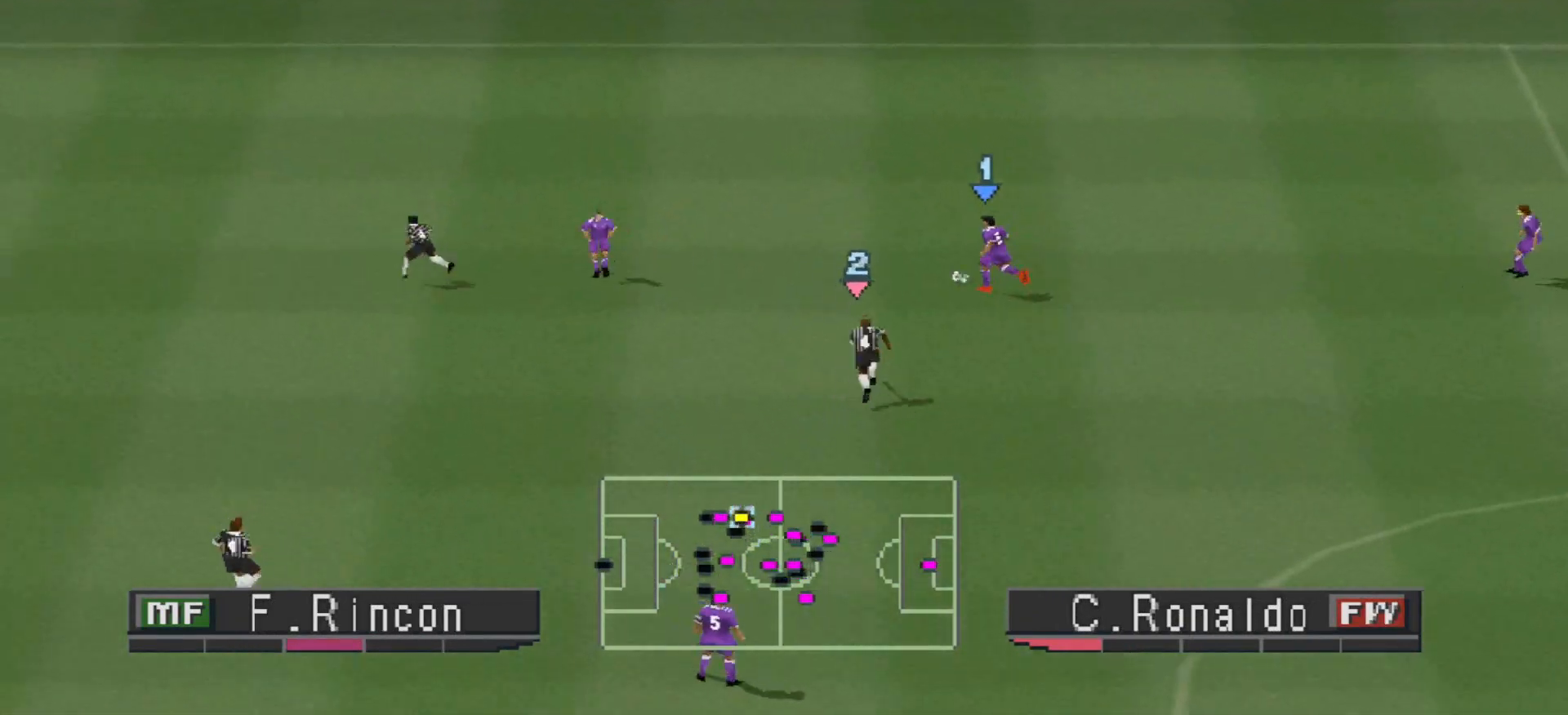
{"buttons": ["DPAD_UP", "DPAD_LEFT"], "events": [[33, "DPAD_UP", "up"], [233, "DPAD_UP", "down"]]}
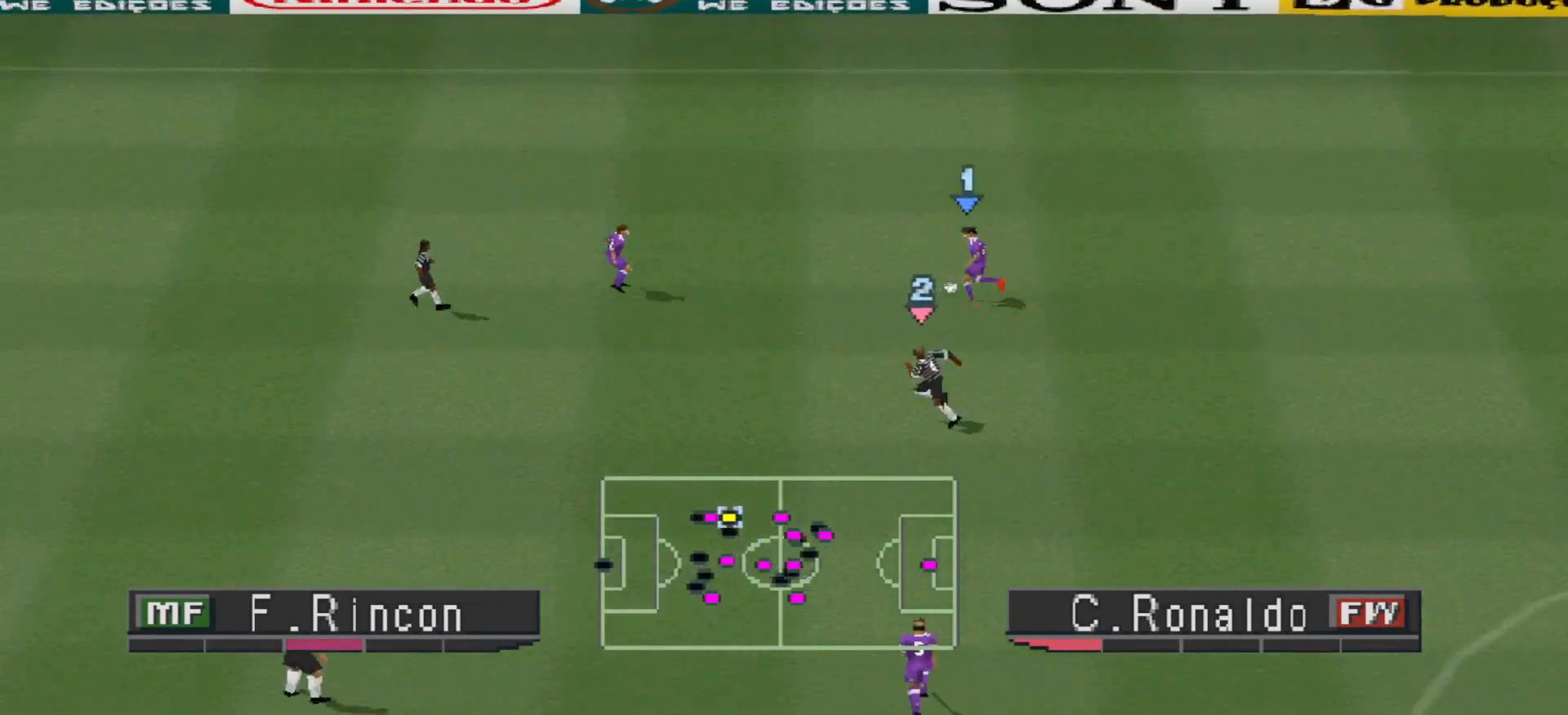
{"buttons": ["DPAD_UP", "DPAD_LEFT"], "events": []}
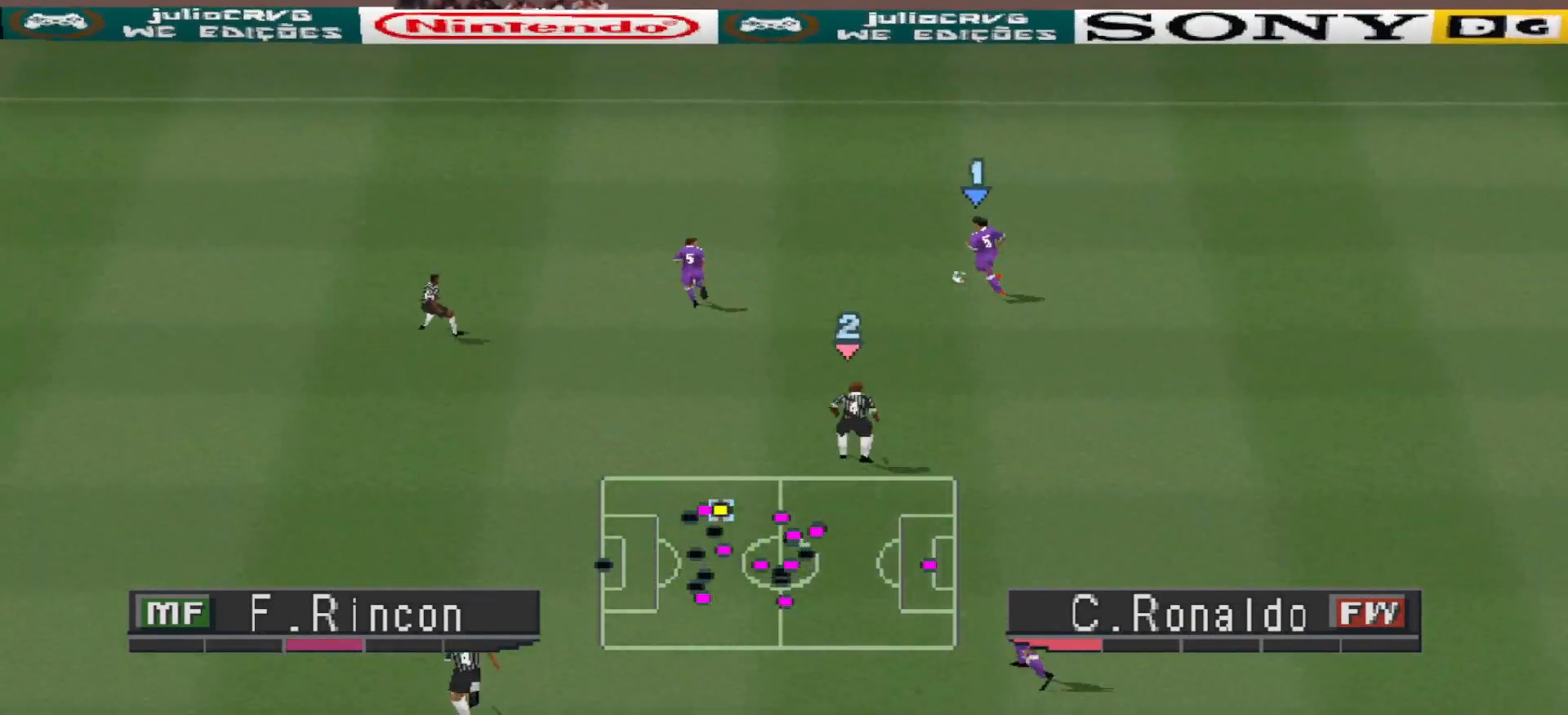
{"buttons": ["DPAD_UP", "DPAD_LEFT"], "events": []}
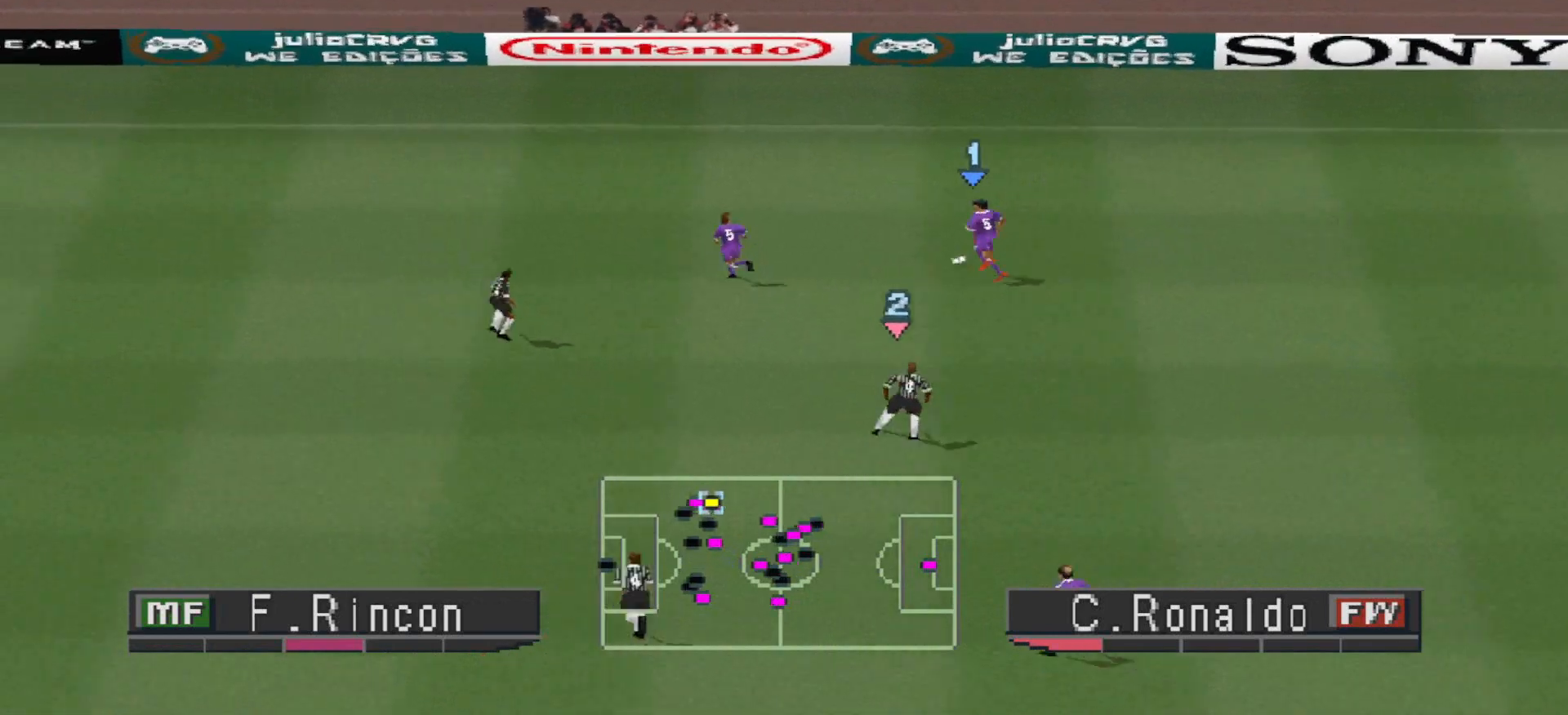
{"buttons": ["DPAD_LEFT"], "events": [[433, "DPAD_UP", "up"]]}
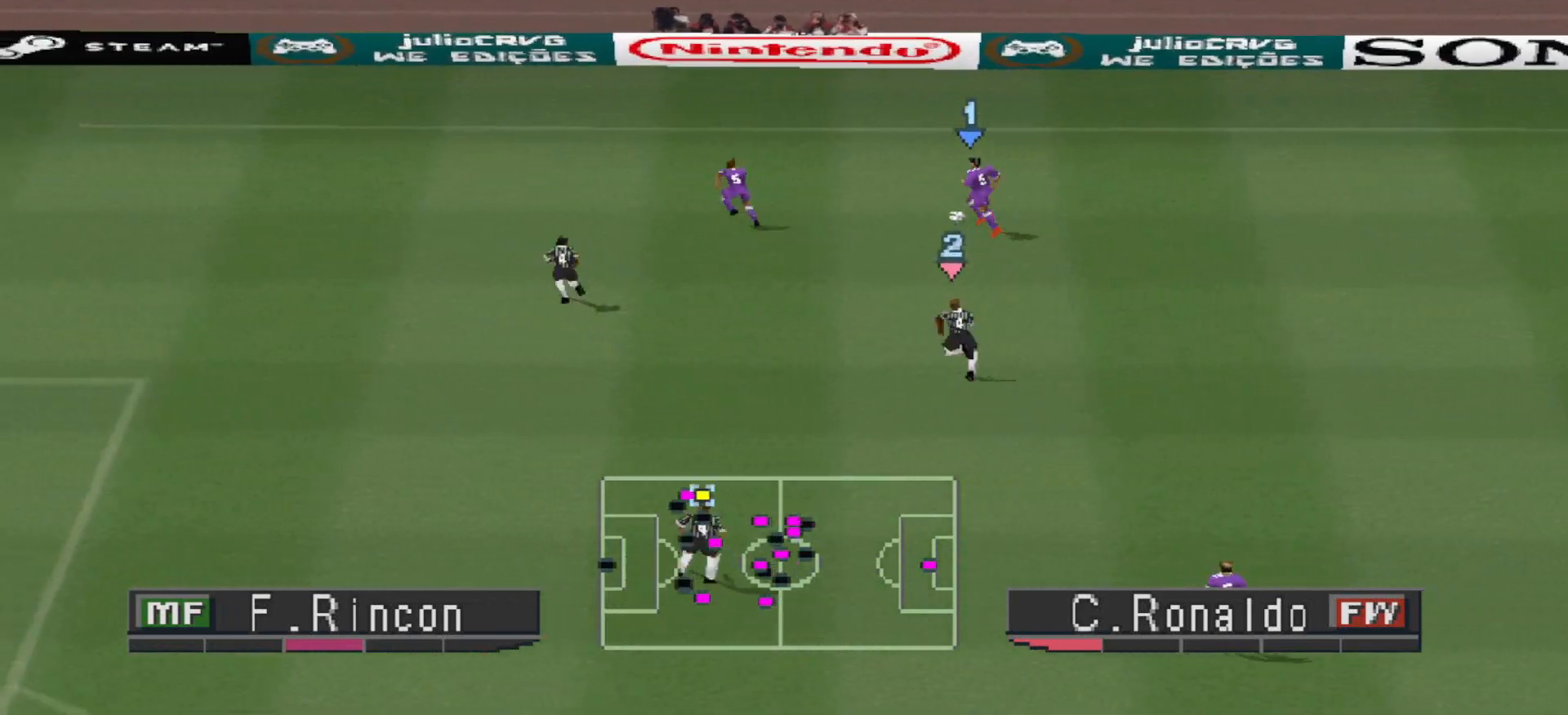
{"buttons": ["DPAD_UP", "DPAD_LEFT"], "events": [[300, "DPAD_UP", "down"]]}
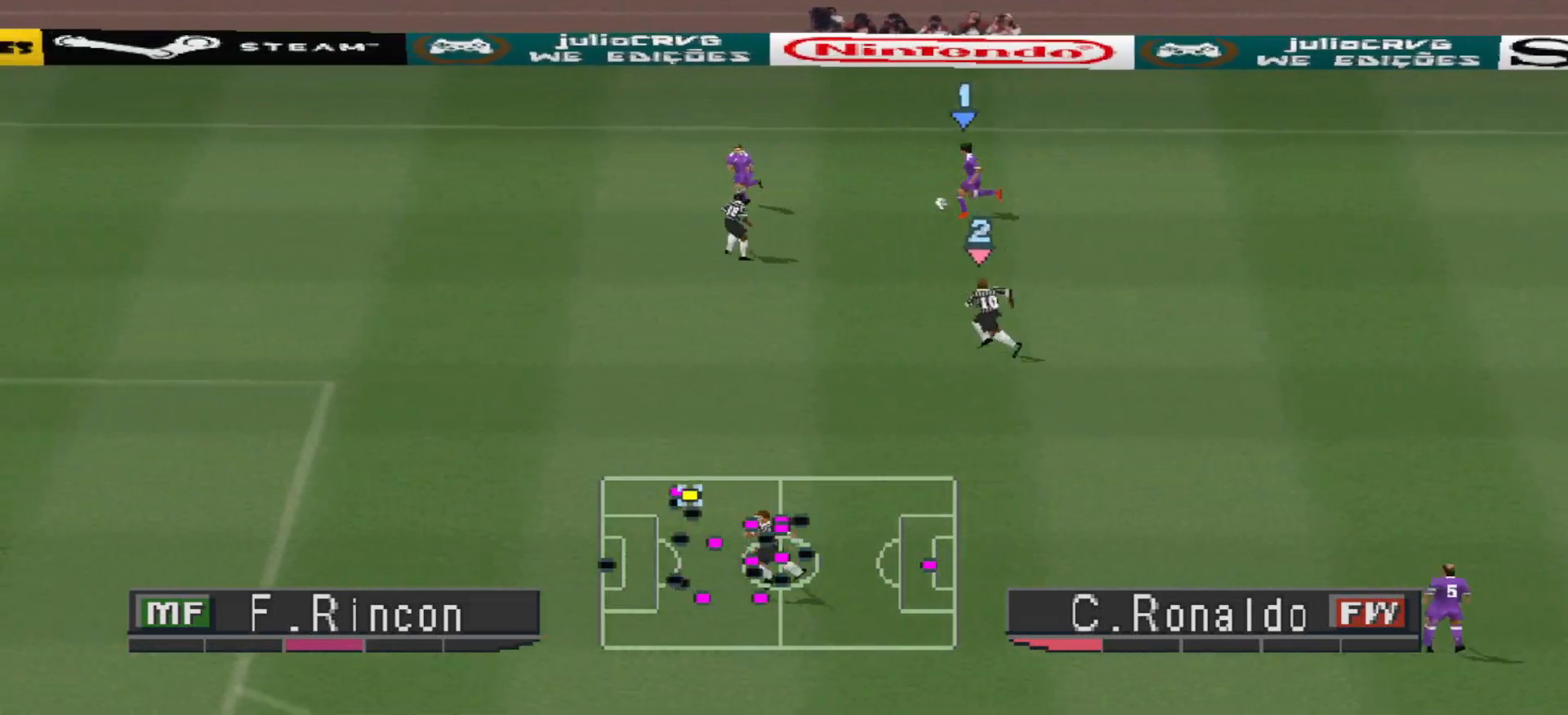
{"buttons": ["DPAD_RIGHT"], "events": [[67, "DPAD_UP", "up"], [100, "DPAD_DOWN", "down"], [100, "DPAD_LEFT", "up"], [133, "DPAD_DOWN", "up"], [133, "DPAD_RIGHT", "down"]]}
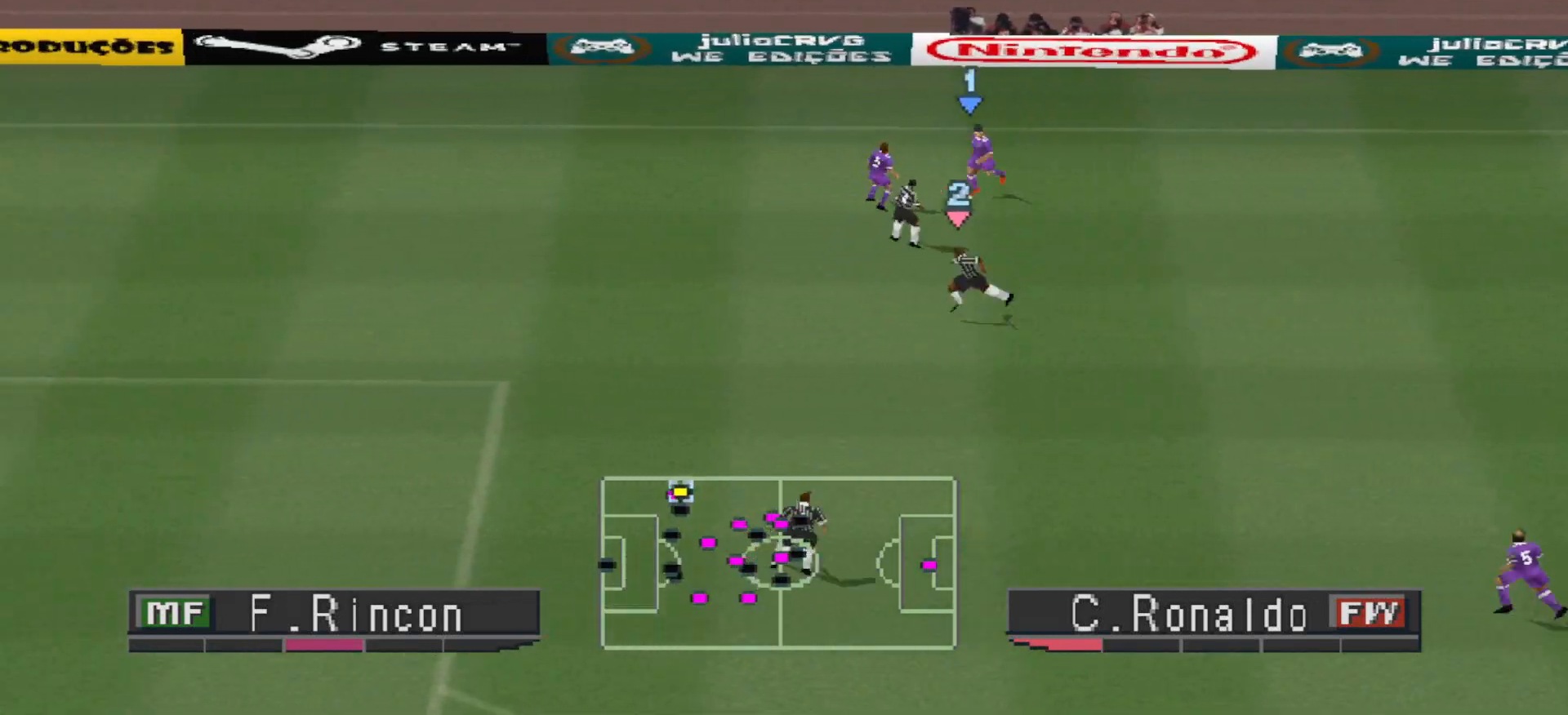
{"buttons": ["DPAD_RIGHT"], "events": []}
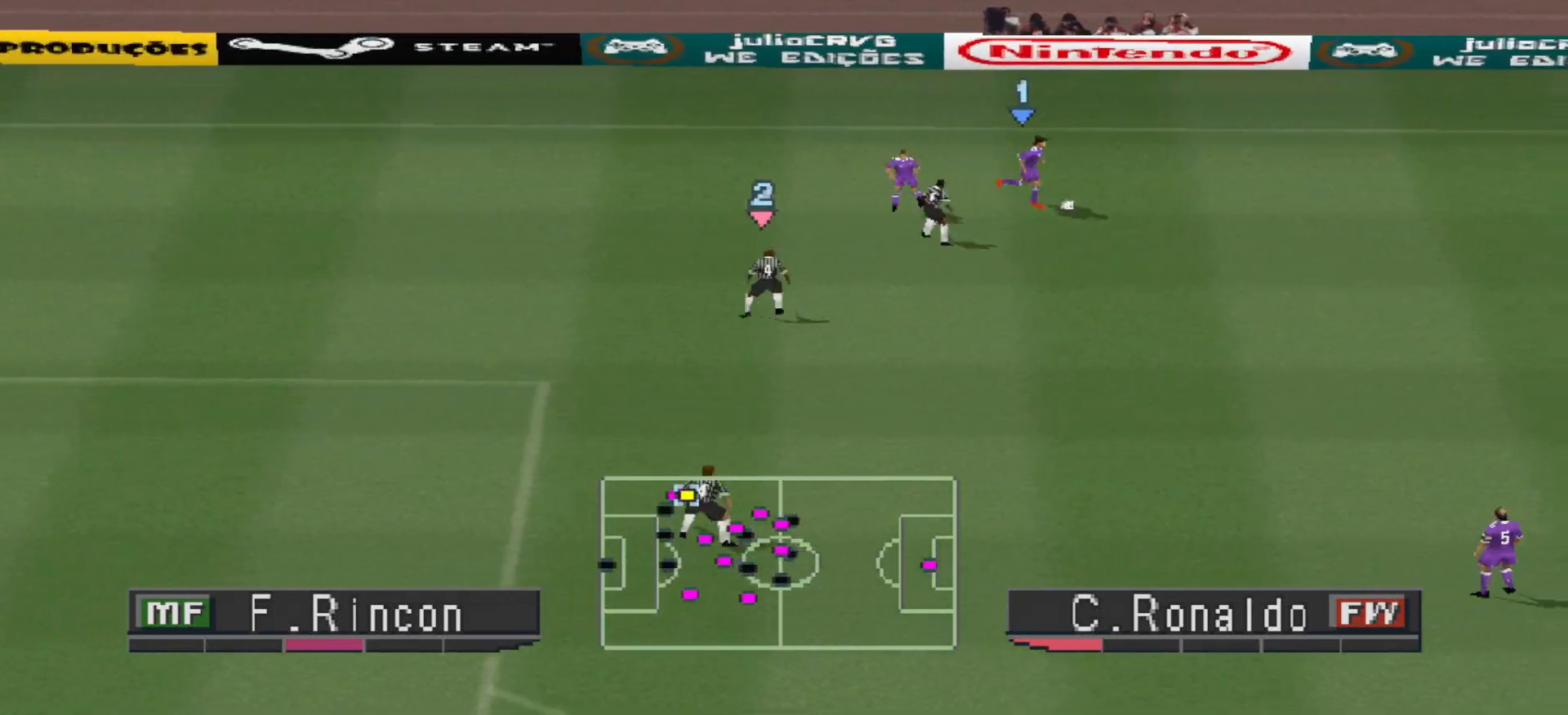
{"buttons": ["DPAD_DOWN"], "events": [[67, "DPAD_DOWN", "down"], [200, "DPAD_RIGHT", "up"]]}
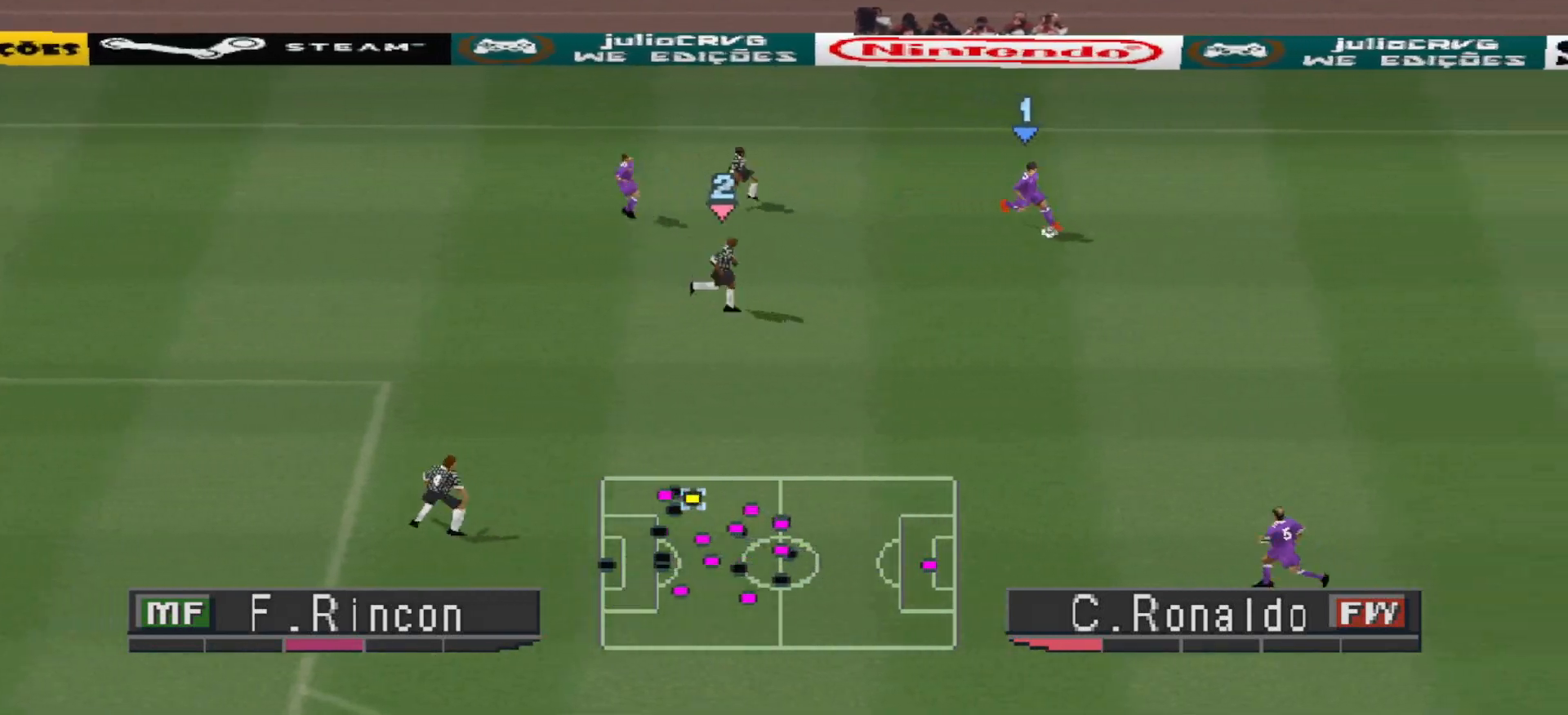
{"buttons": ["DPAD_DOWN"], "events": [[33, "CROSS", "down"], [367, "CROSS", "up"]]}
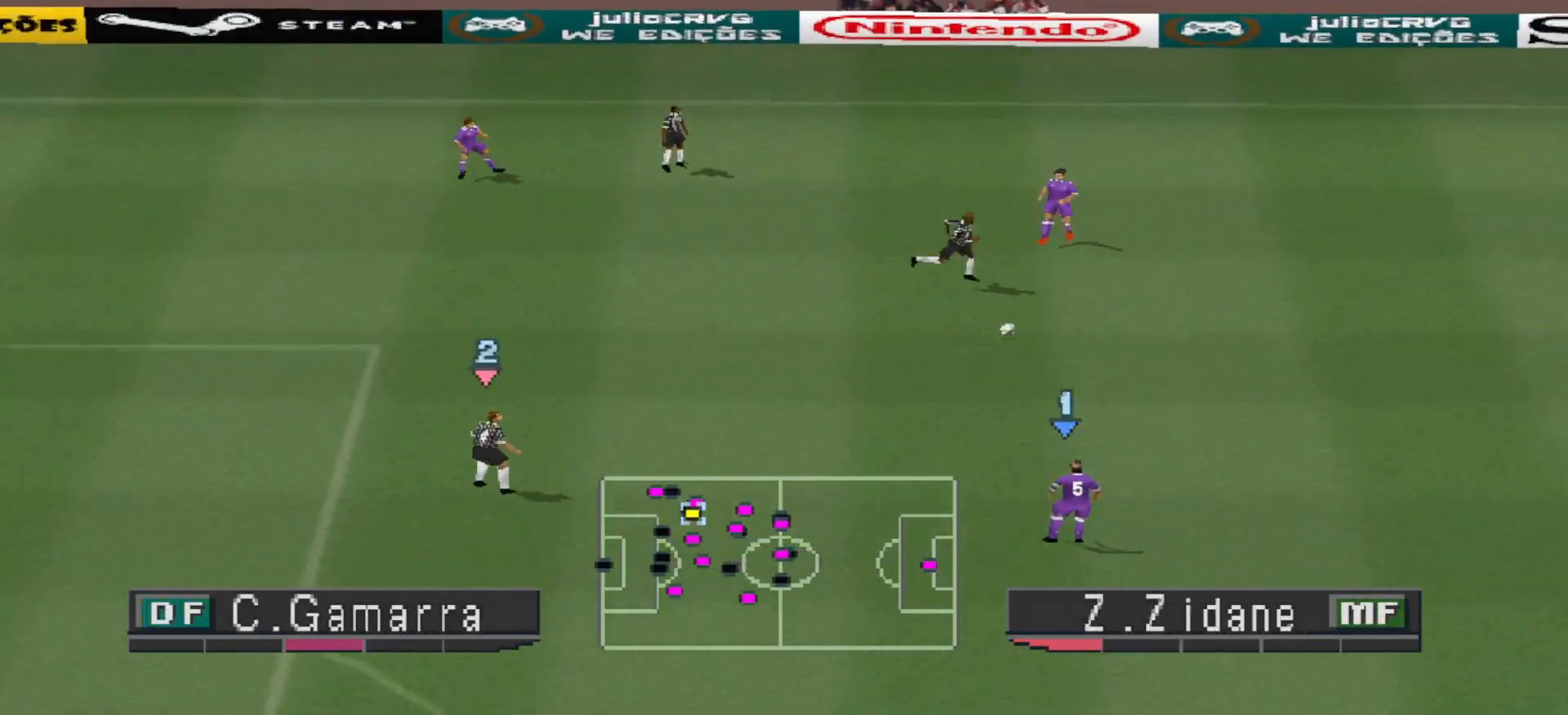
{"buttons": ["DPAD_DOWN"], "events": []}
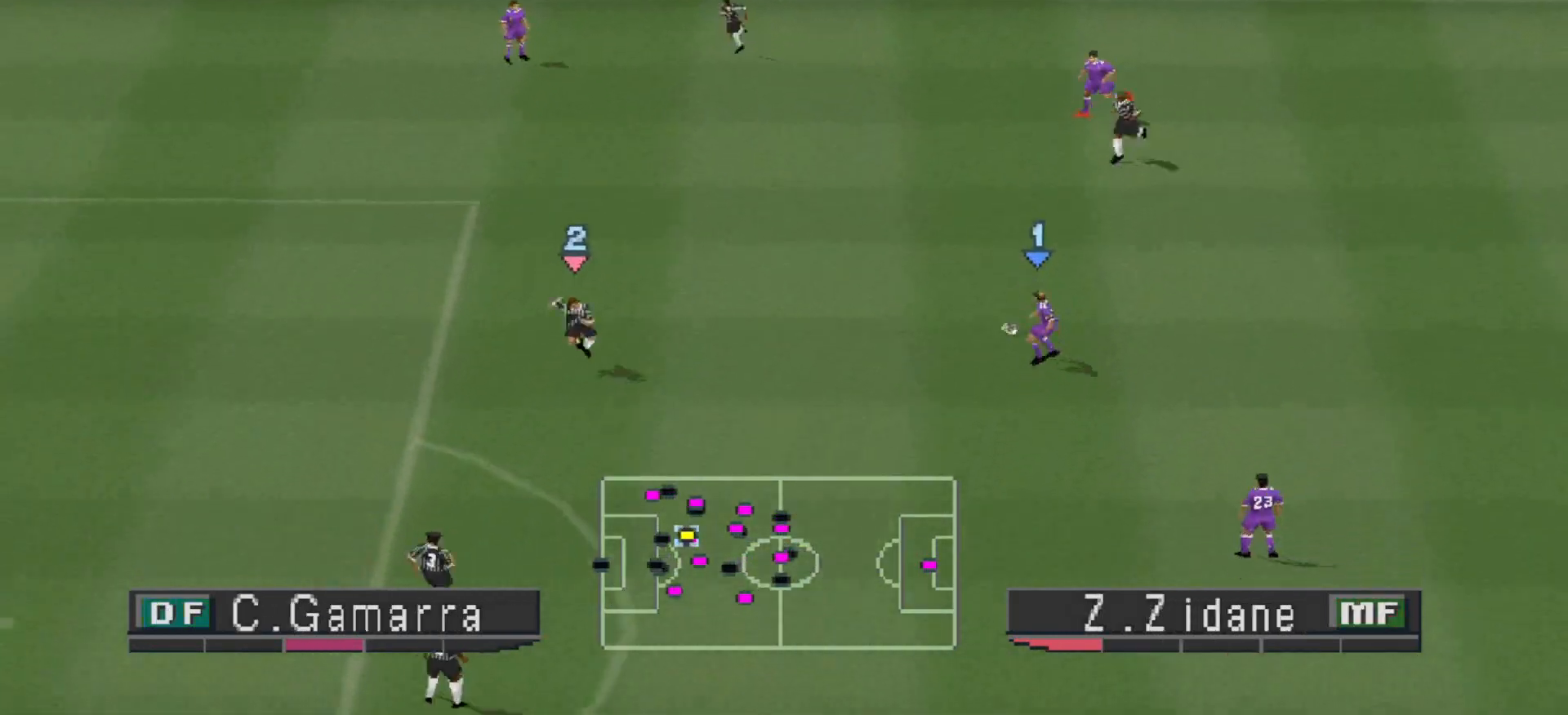
{"buttons": ["DPAD_DOWN"], "events": [[167, "CROSS", "down"], [300, "CROSS", "up"]]}
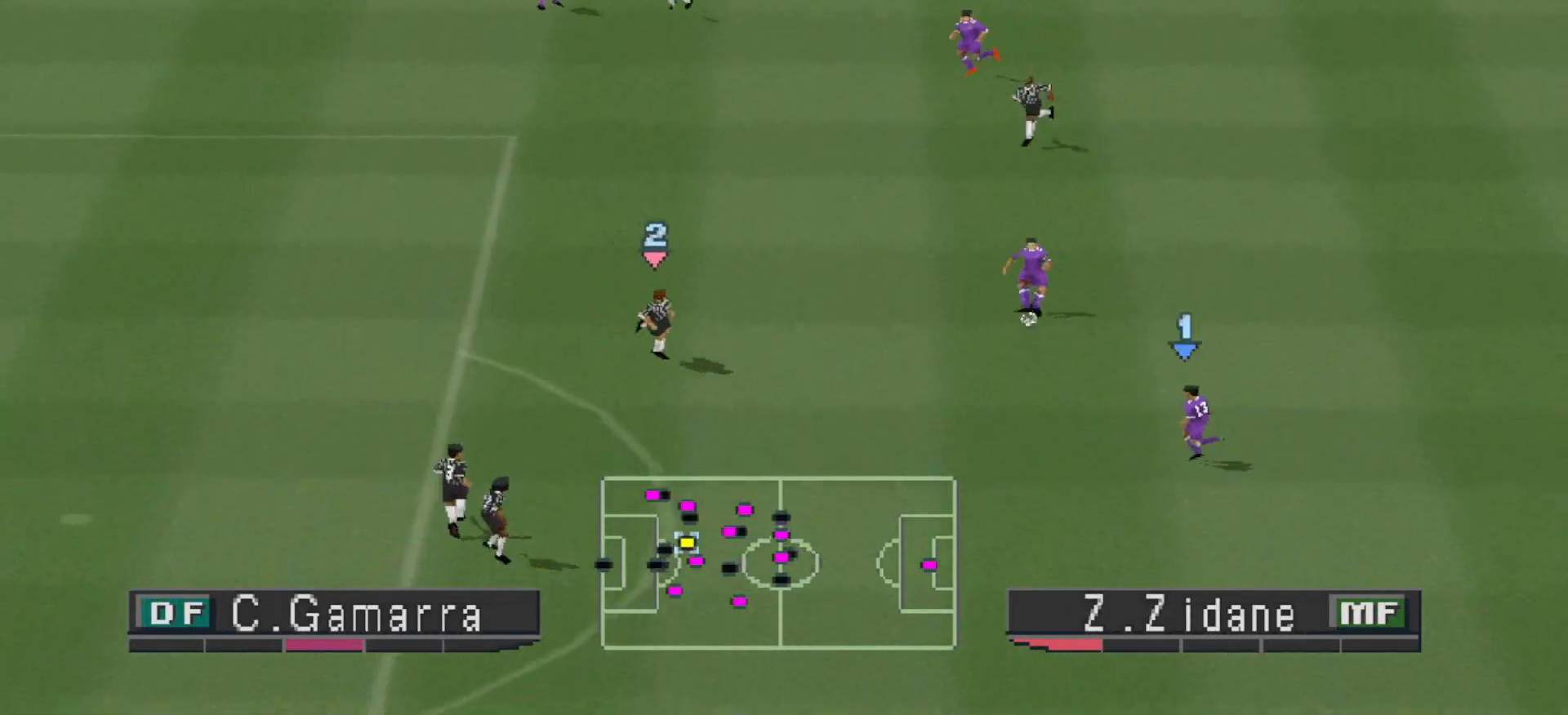
{"buttons": [], "events": [[100, "DPAD_DOWN", "up"]]}
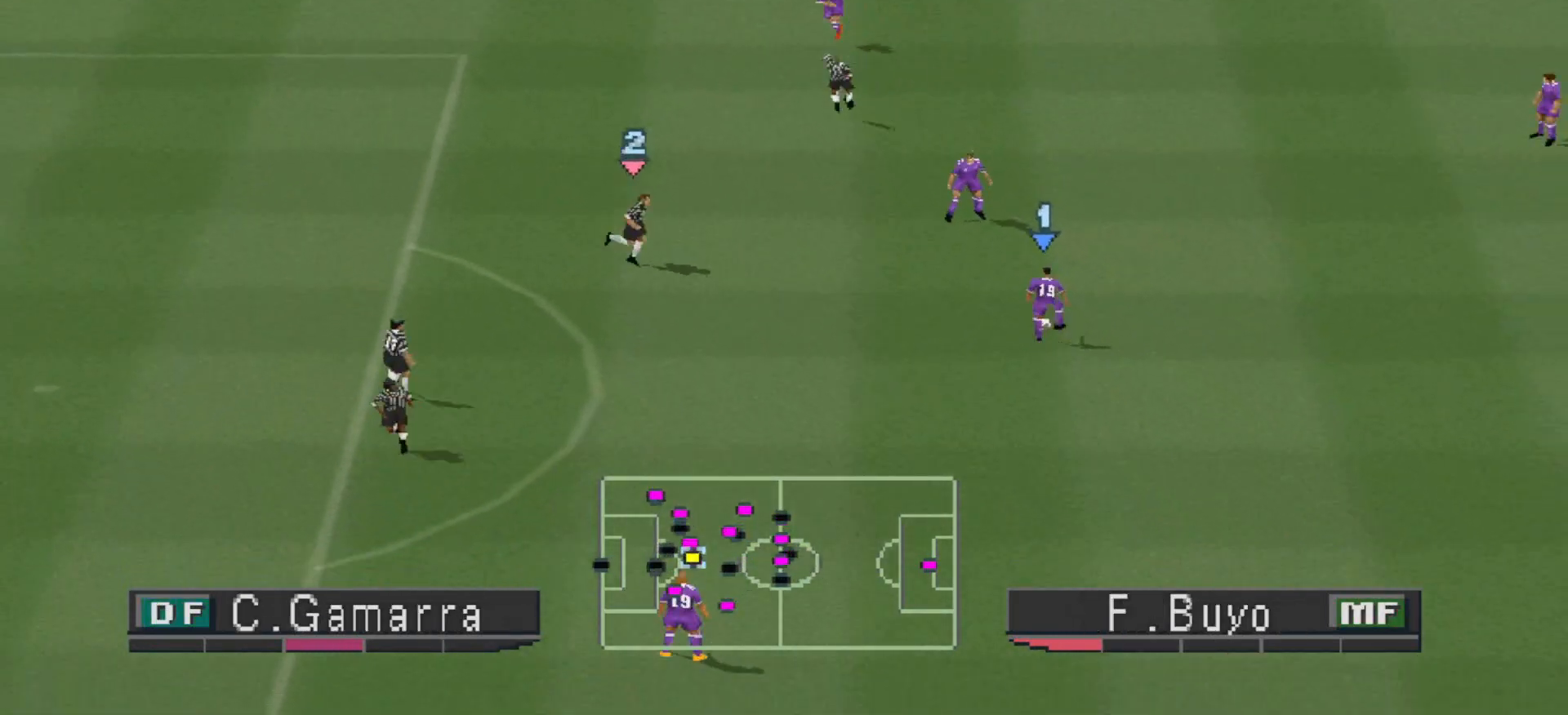
{"buttons": [], "events": []}
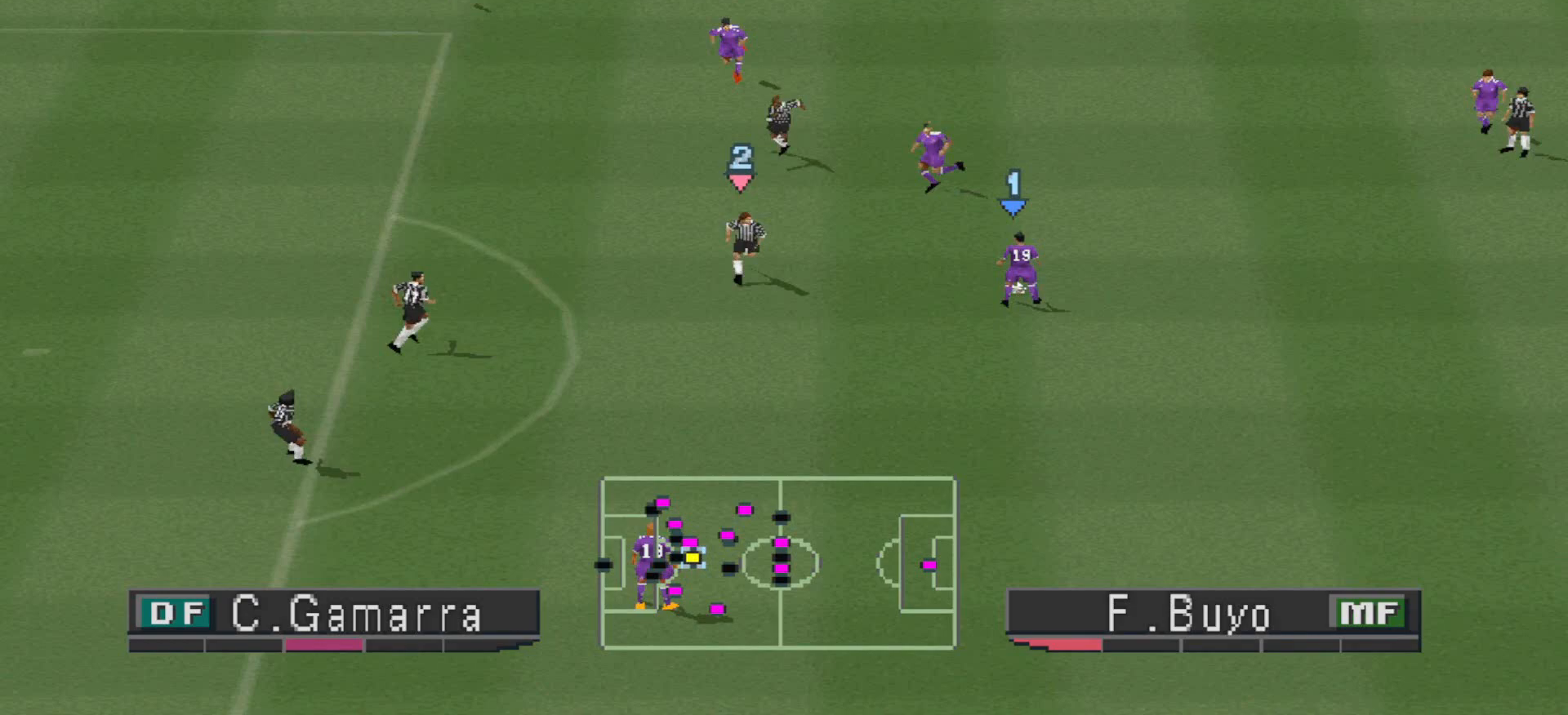
{"buttons": [], "events": [[333, "DPAD_RIGHT", "down"], [500, "DPAD_RIGHT", "up"]]}
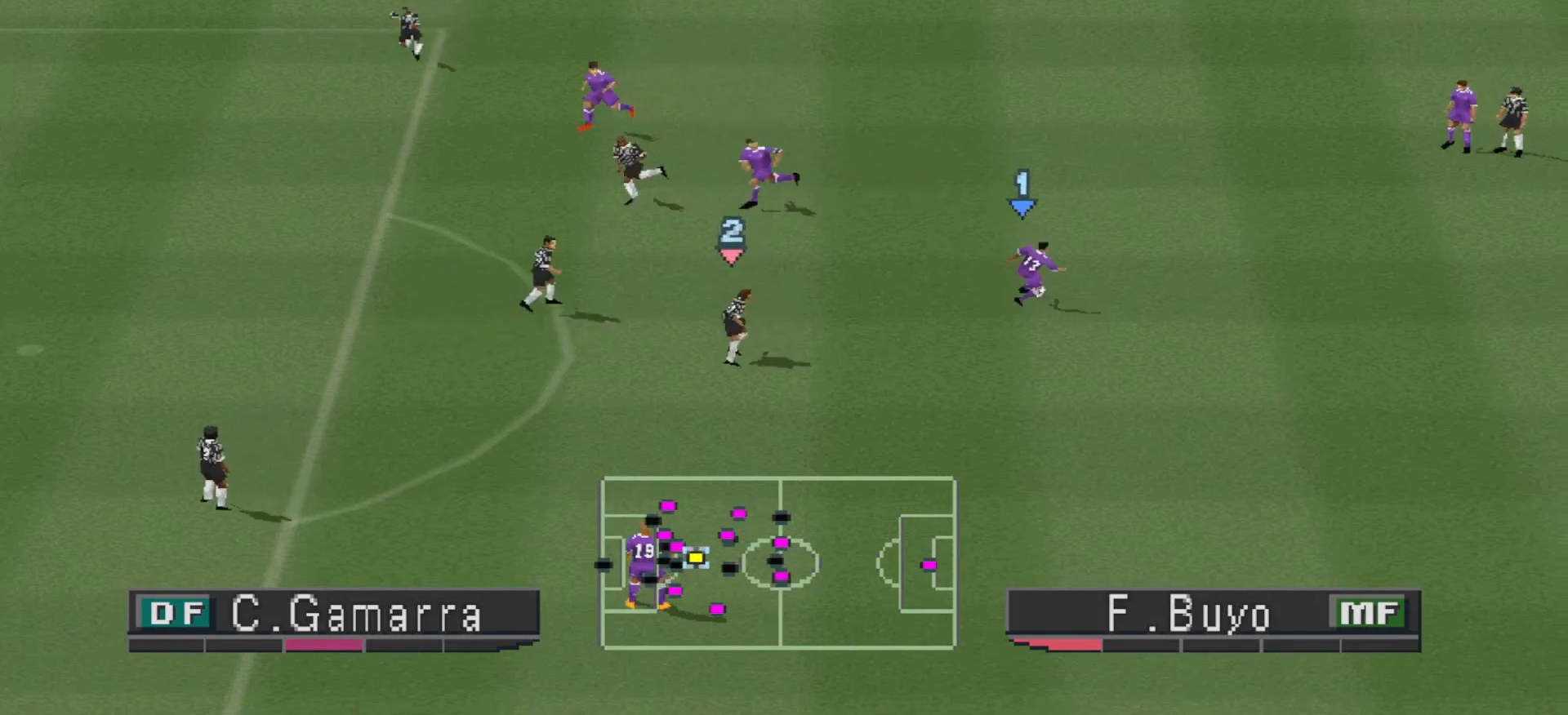
{"buttons": ["DPAD_UP"], "events": [[33, "DPAD_UP", "down"]]}
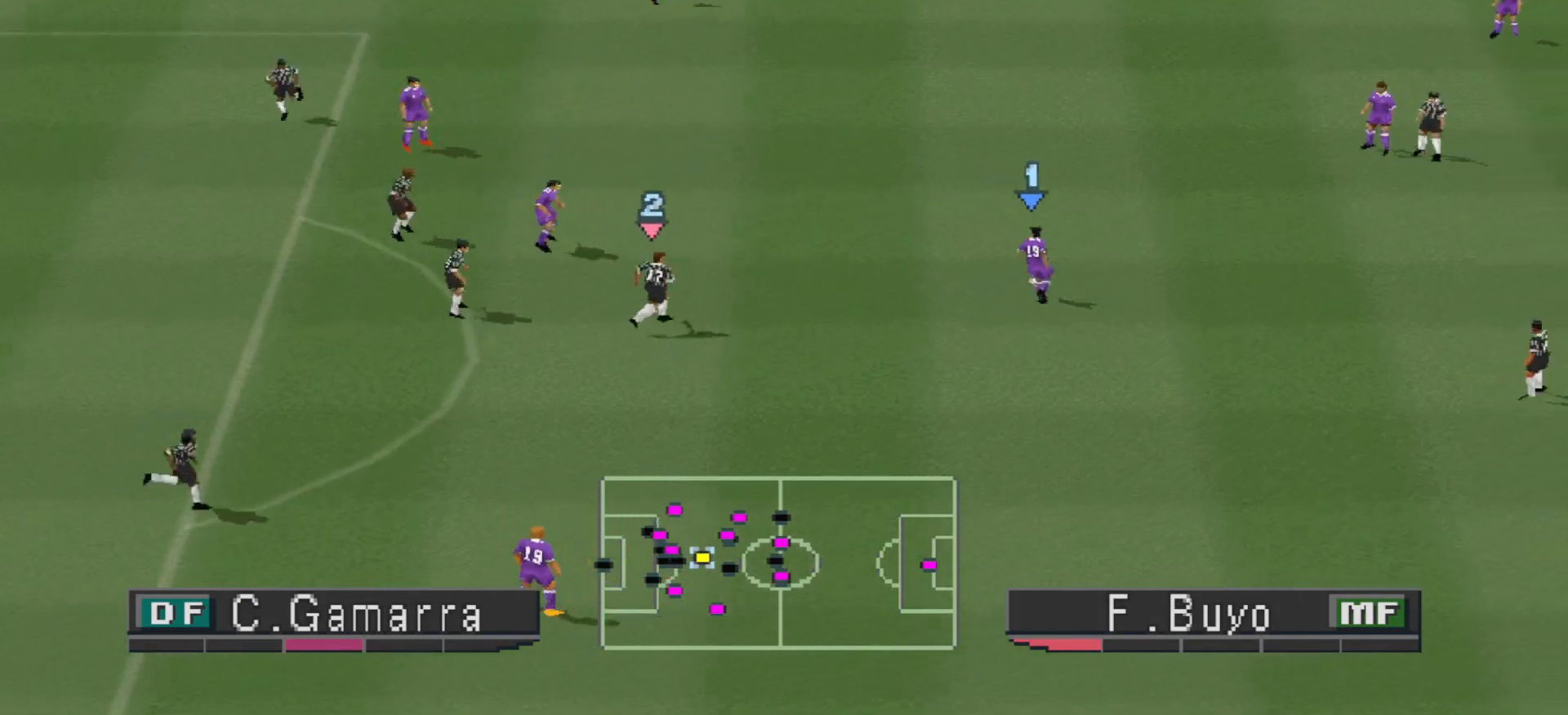
{"buttons": ["DPAD_UP"], "events": [[167, "CROSS", "down"], [400, "CROSS", "up"]]}
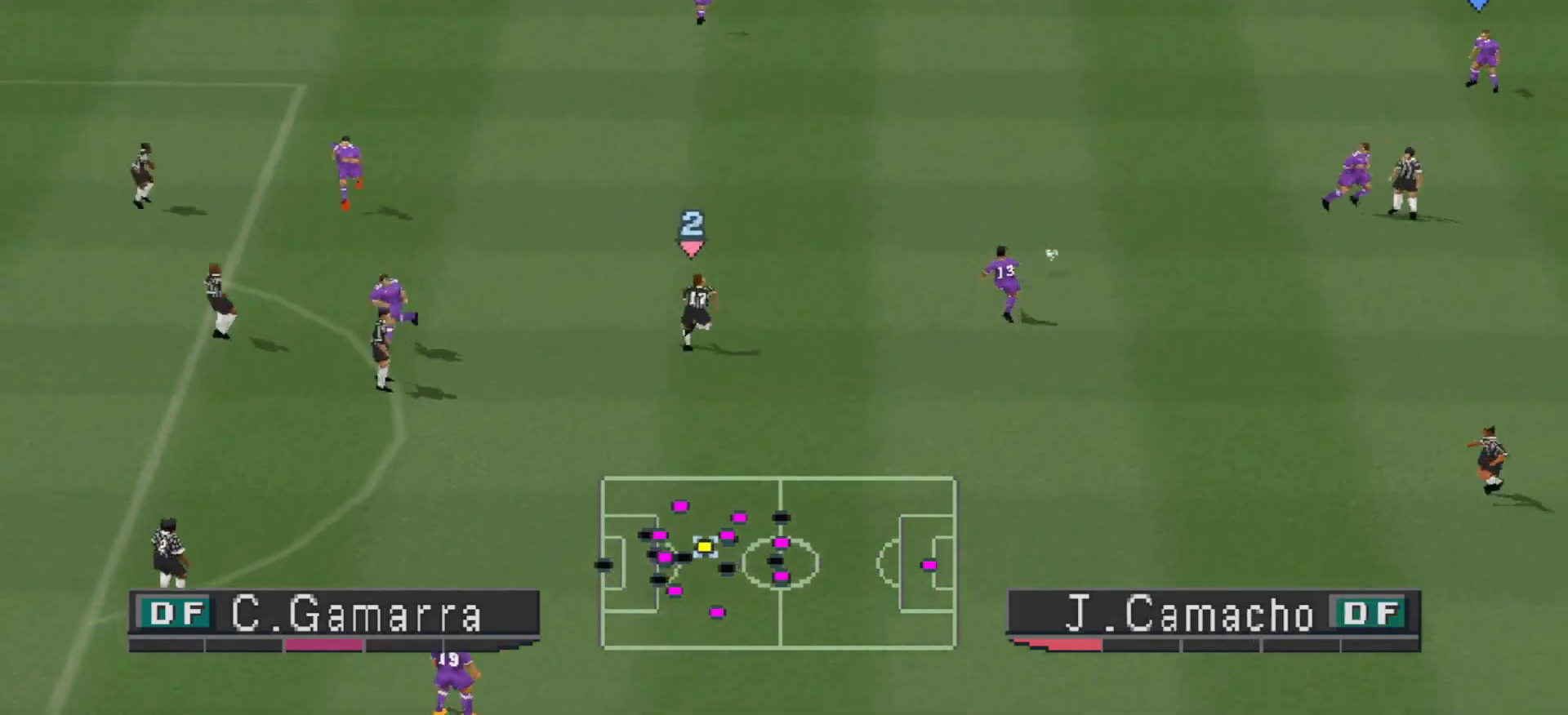
{"buttons": ["DPAD_LEFT"], "events": [[133, "DPAD_UP", "up"], [267, "DPAD_LEFT", "down"]]}
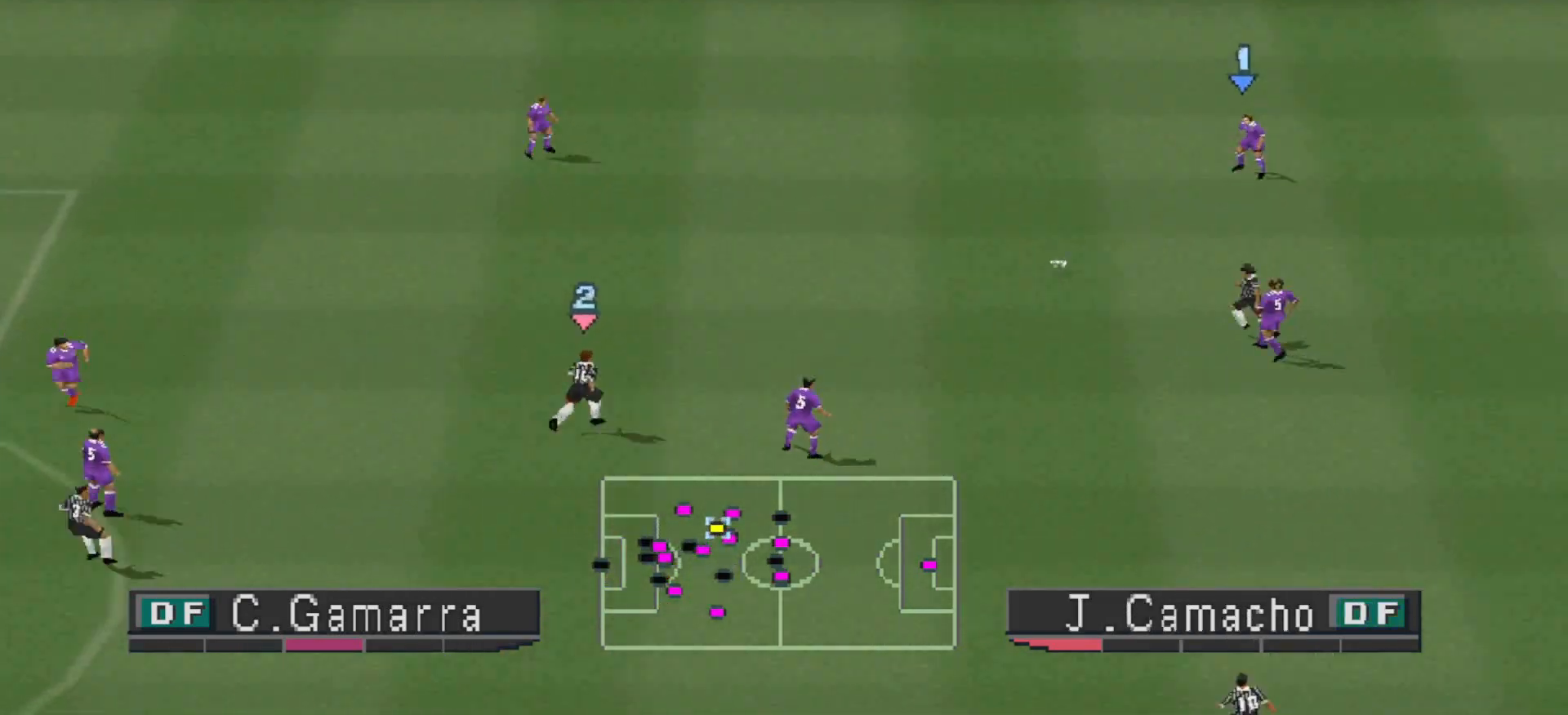
{"buttons": ["DPAD_LEFT"], "events": [[67, "CROSS", "down"], [167, "DPAD_UP", "down"], [200, "DPAD_UP", "up"], [333, "CROSS", "up"]]}
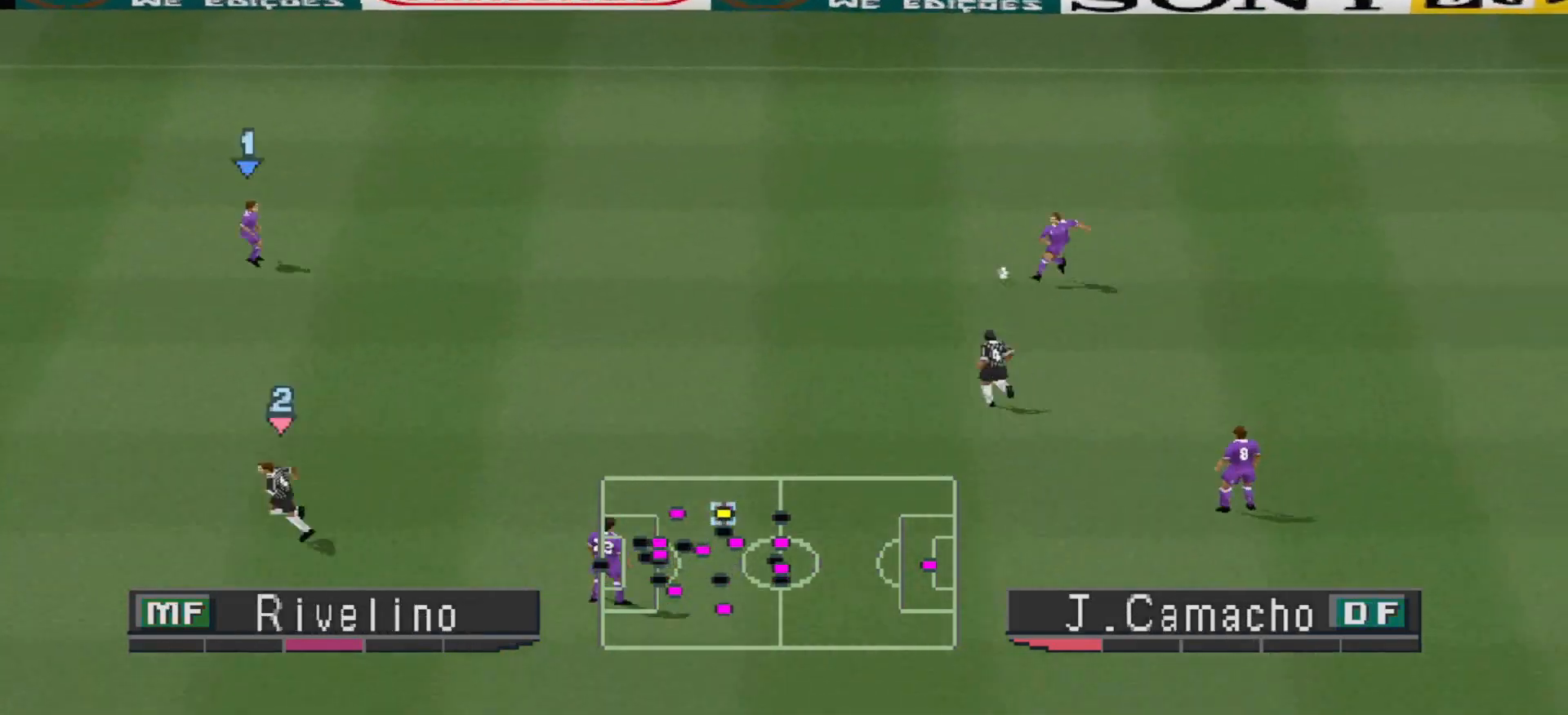
{"buttons": ["DPAD_DOWN"], "events": [[300, "DPAD_LEFT", "up"], [367, "DPAD_RIGHT", "down"], [433, "DPAD_DOWN", "down"], [500, "DPAD_RIGHT", "up"]]}
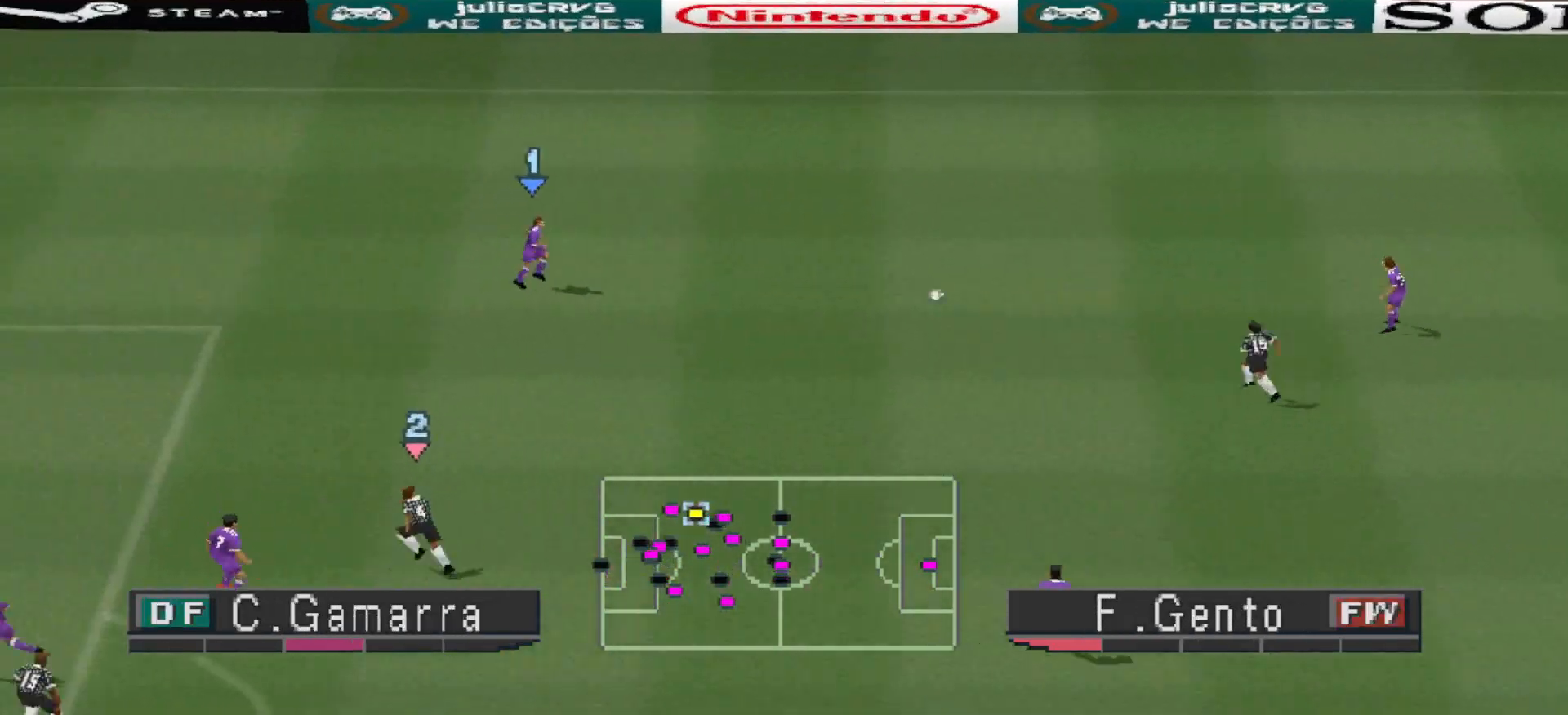
{"buttons": ["DPAD_DOWN"], "events": []}
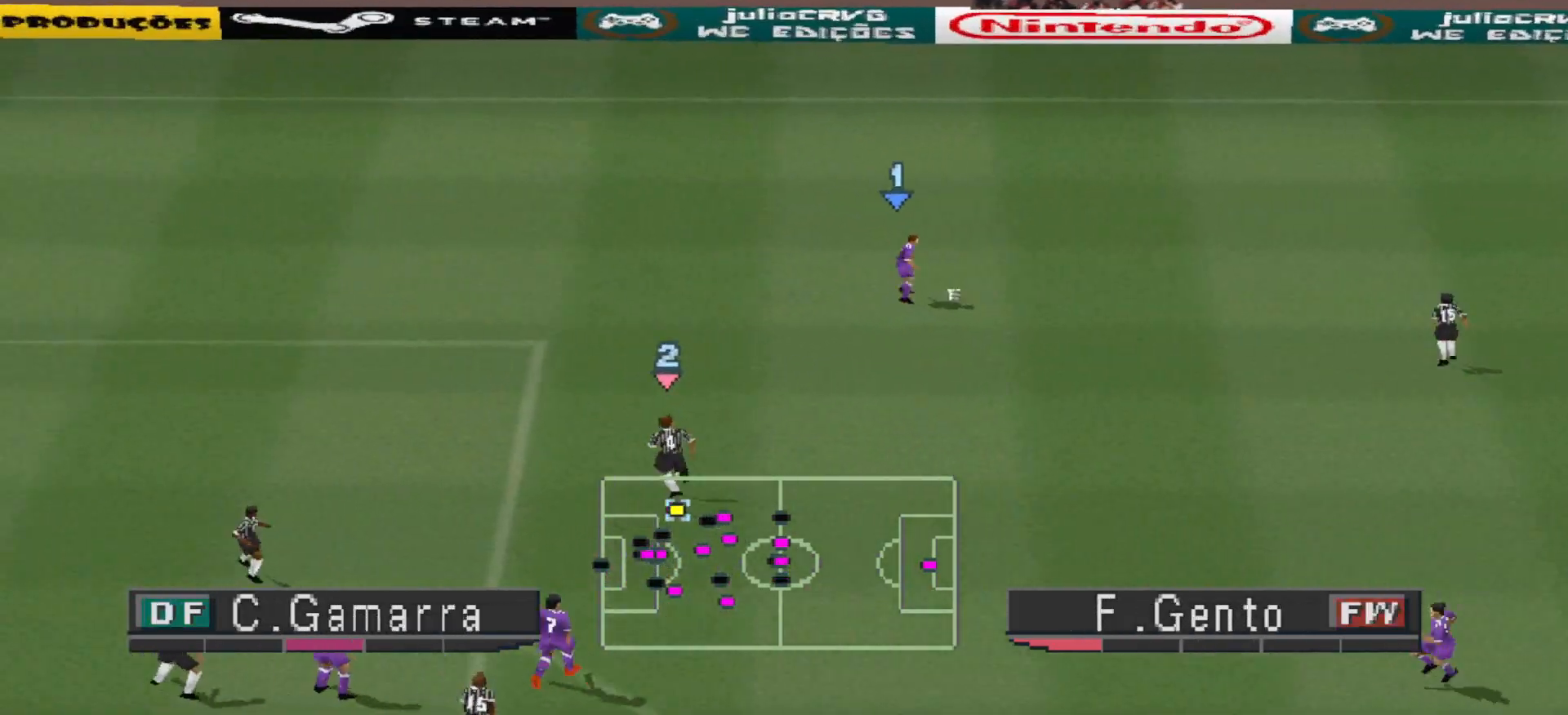
{"buttons": ["DPAD_DOWN"], "events": []}
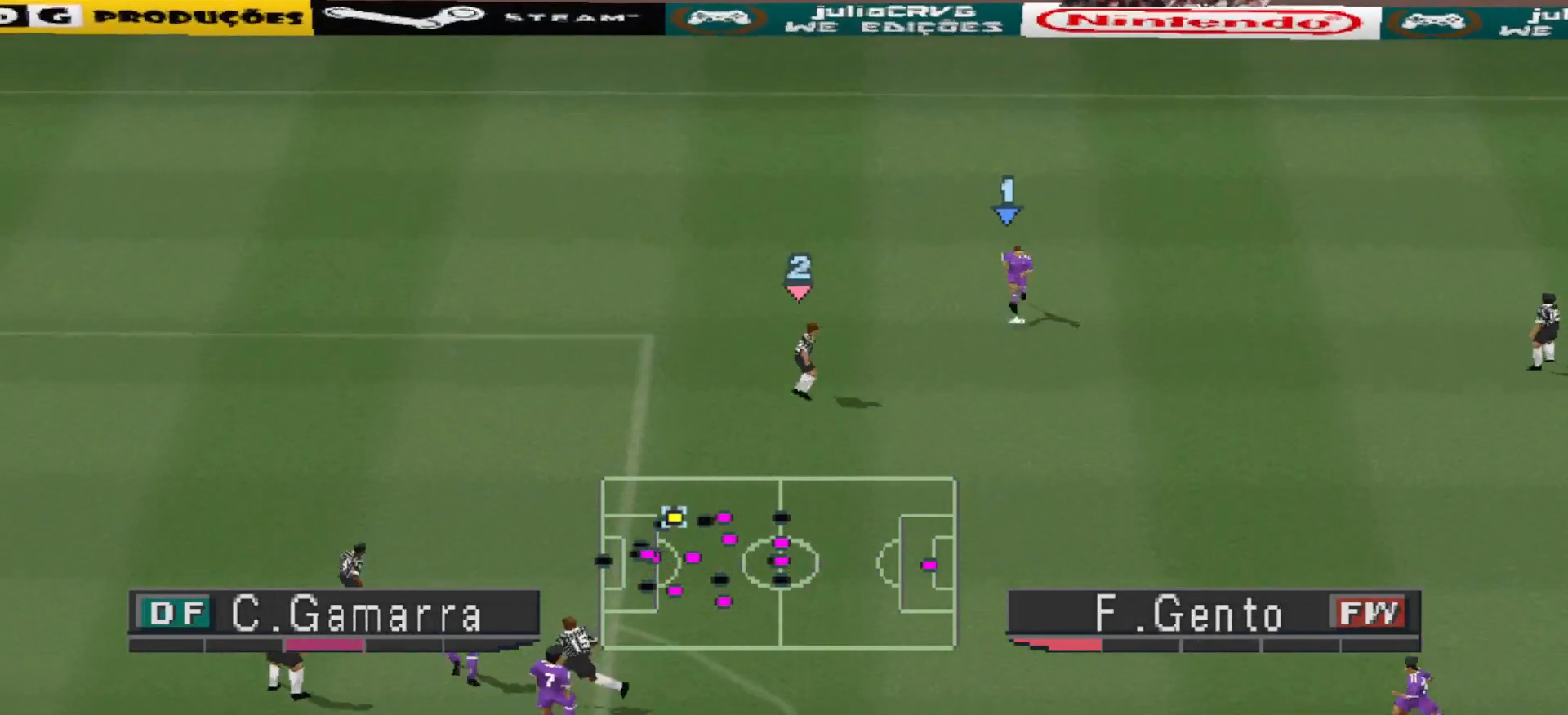
{"buttons": [], "events": [[33, "CROSS", "down"], [233, "CROSS", "up"], [367, "DPAD_DOWN", "up"]]}